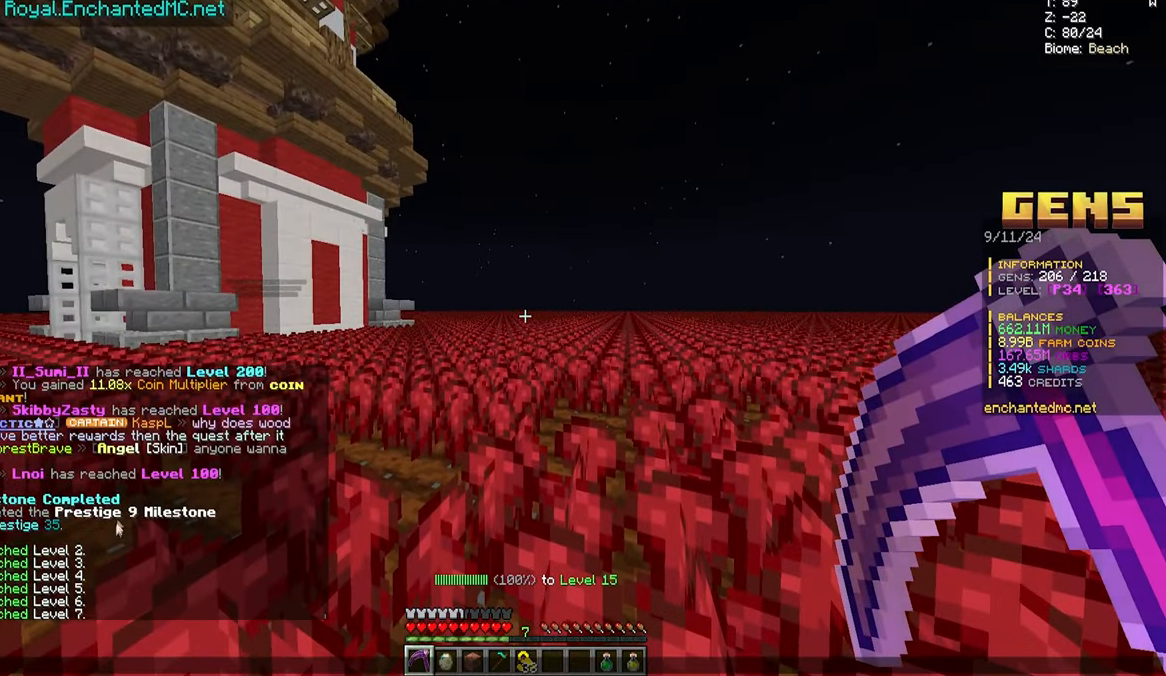
Gameplay with keyboard and mouse; each line is a JSON object with the keys and mouse buttons held at the frame after it. "events" lists presses ("down") and releases ("up") of "a", "d", "s", "w", "mouse_left" and "mouse_right" between this image and that frame as [ms after this image, input, new state], when the widget could be followed in between. "mouse_left", "mouse_right" = the "left", "right" buttons of the "mouse" list. No other keys are recorded. Fast repeated clicks can show as one long hold. Mouse movement is not recorded.
{"keys": [], "mouse": [], "events": []}
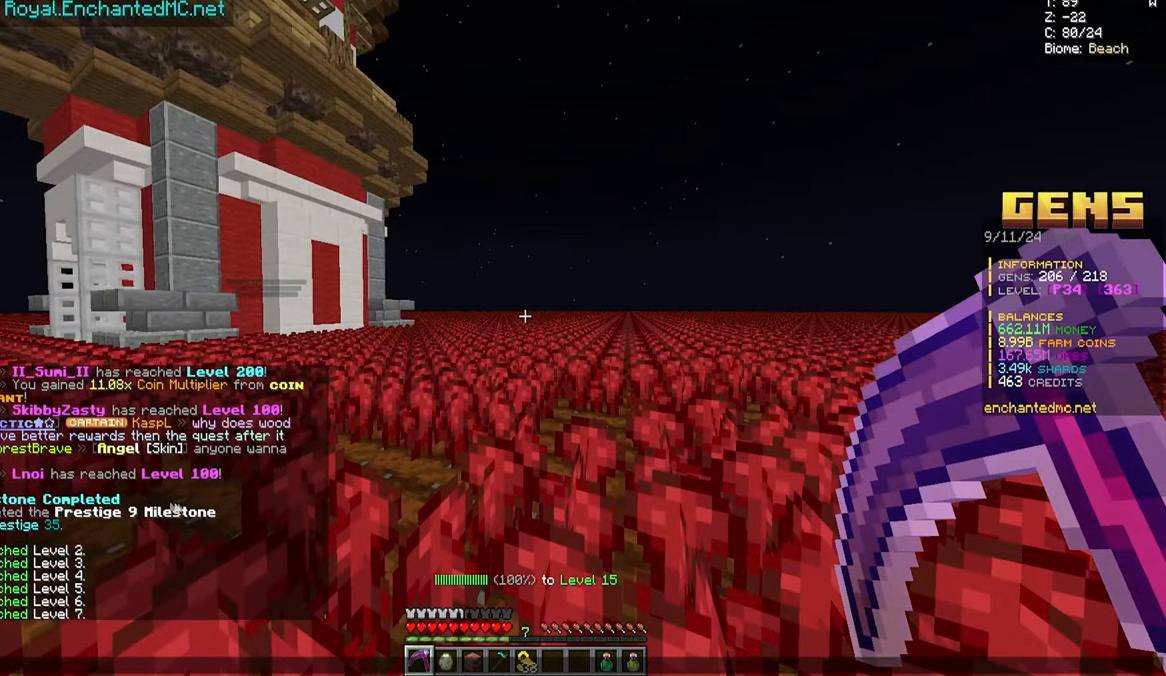
{"keys": [], "mouse": [], "events": []}
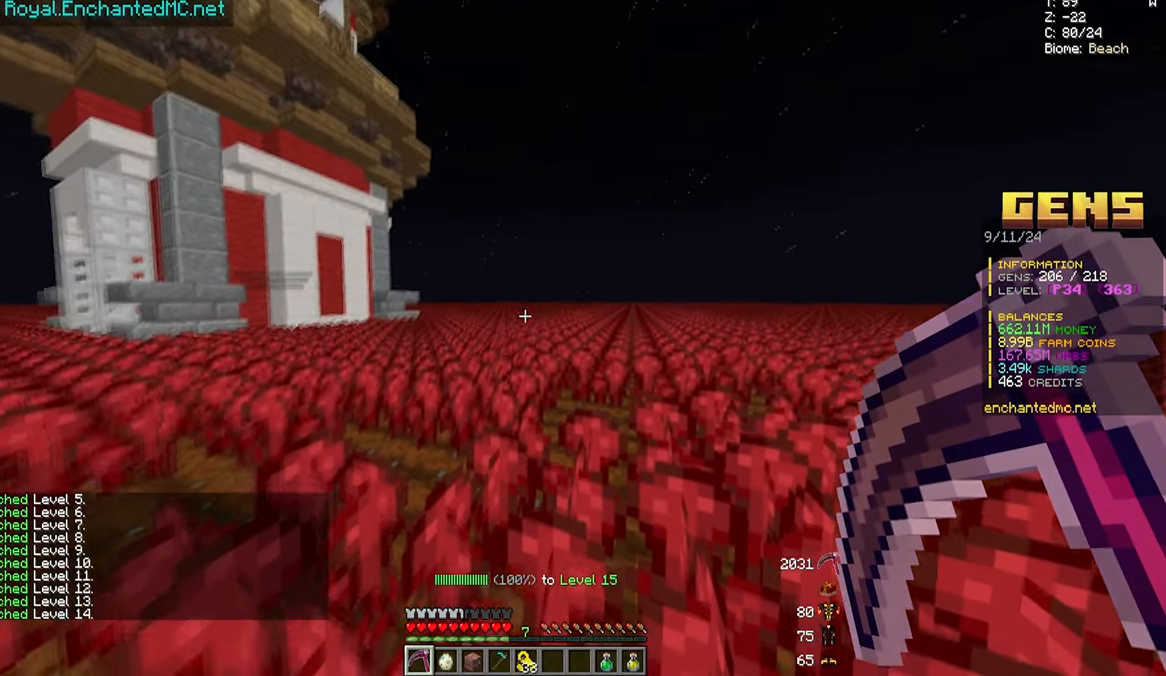
{"keys": ["w"], "mouse": ["left"], "events": [[150, "w", "down"], [183, "mouse_left", "down"]]}
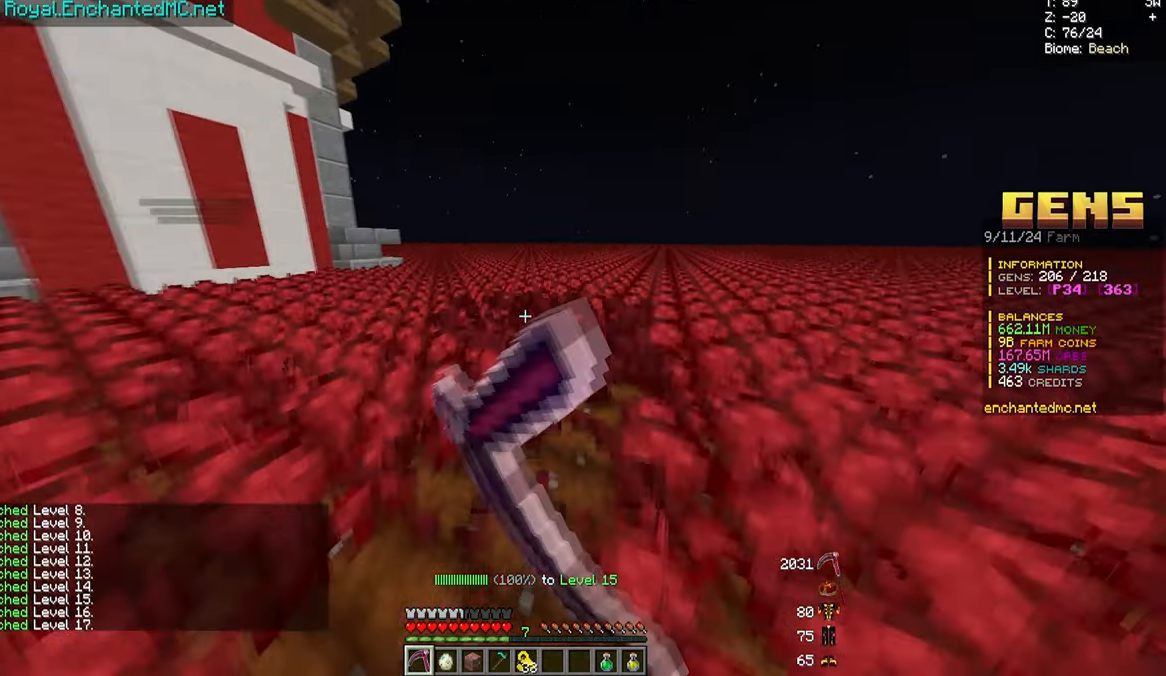
{"keys": ["w"], "mouse": ["left"], "events": [[250, "d", "down"], [433, "d", "up"]]}
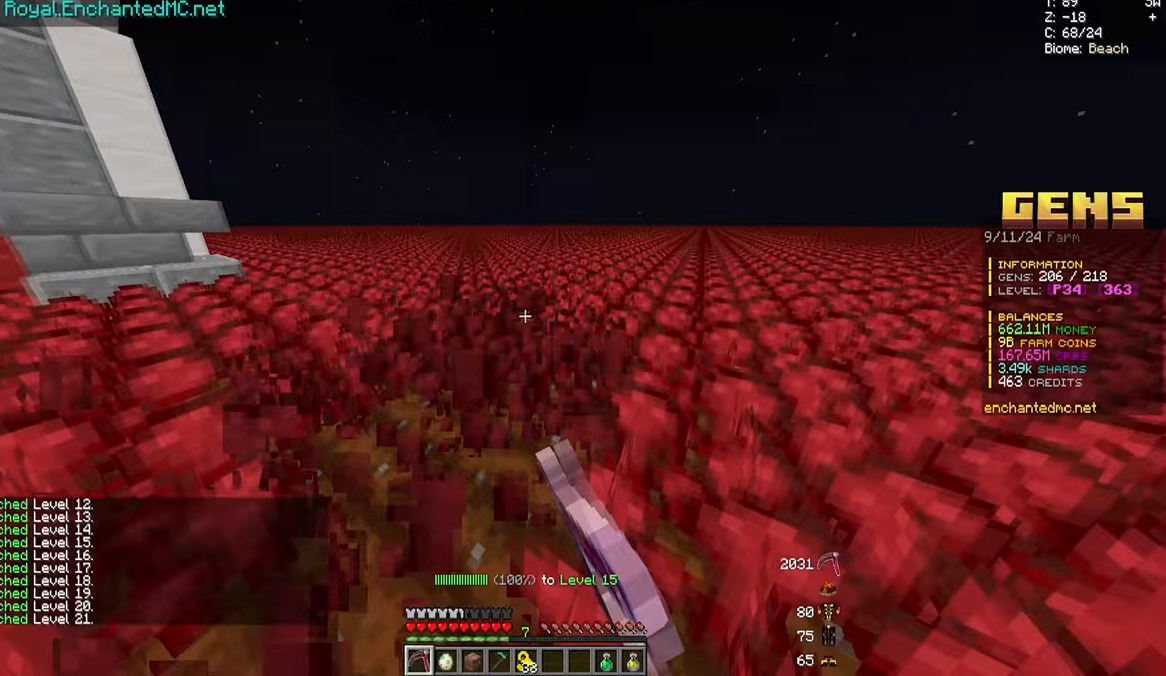
{"keys": ["w"], "mouse": ["left"], "events": []}
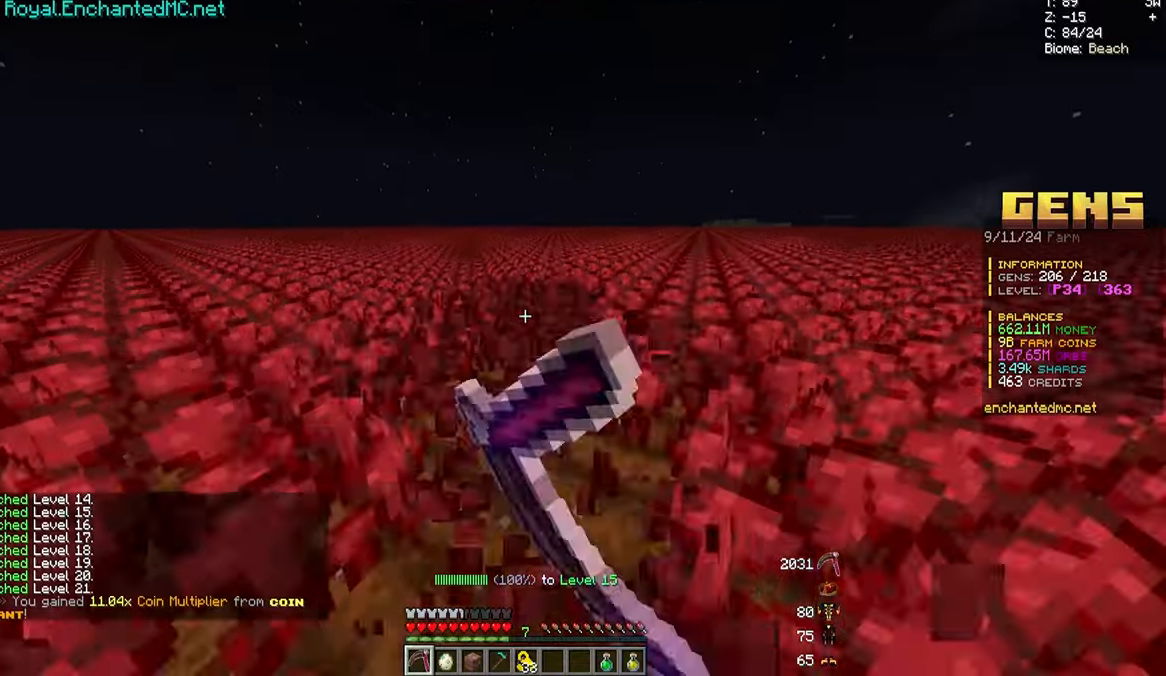
{"keys": ["w"], "mouse": ["left"], "events": []}
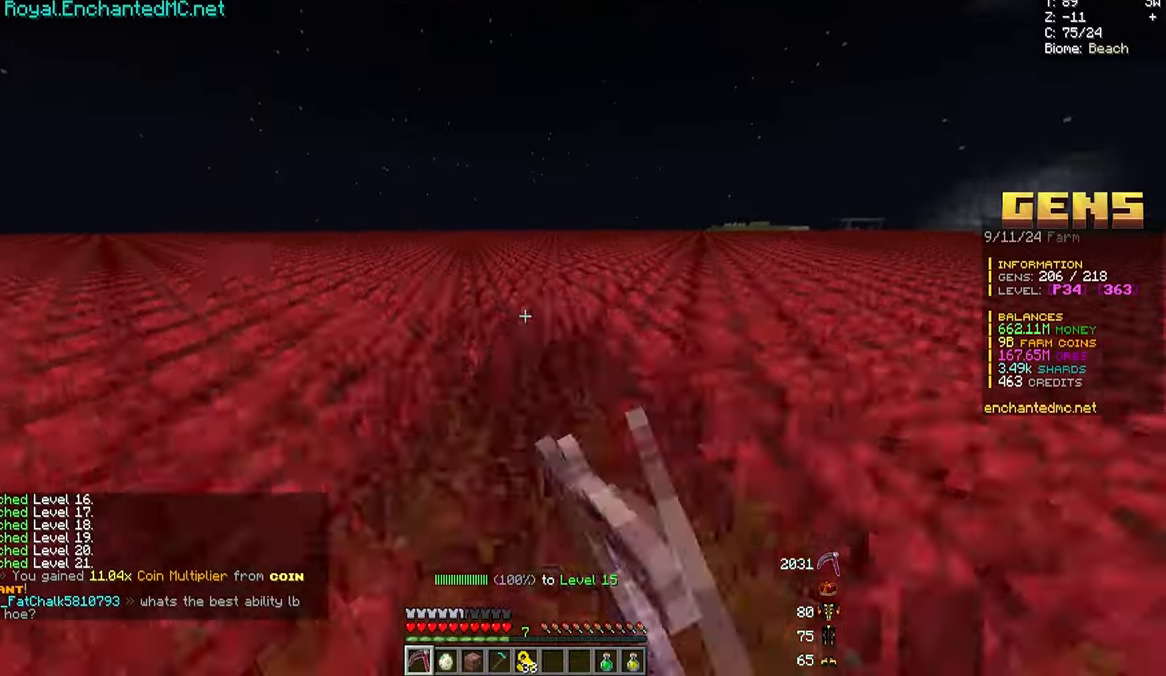
{"keys": ["w"], "mouse": ["left"], "events": []}
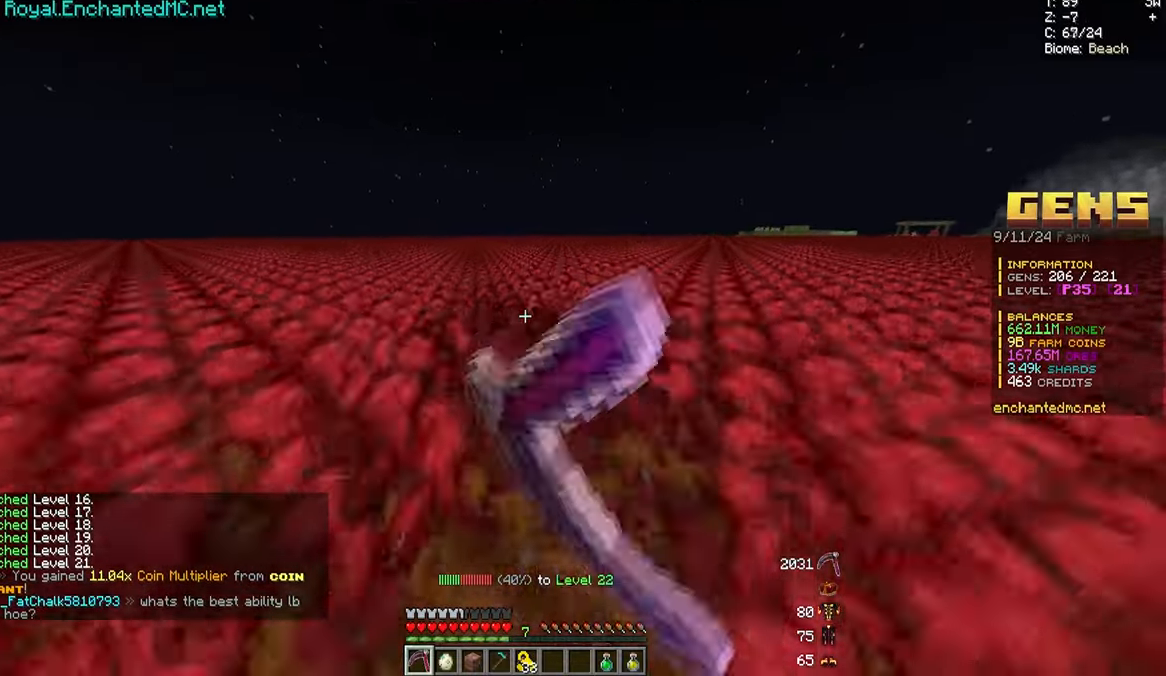
{"keys": ["w"], "mouse": ["left"], "events": []}
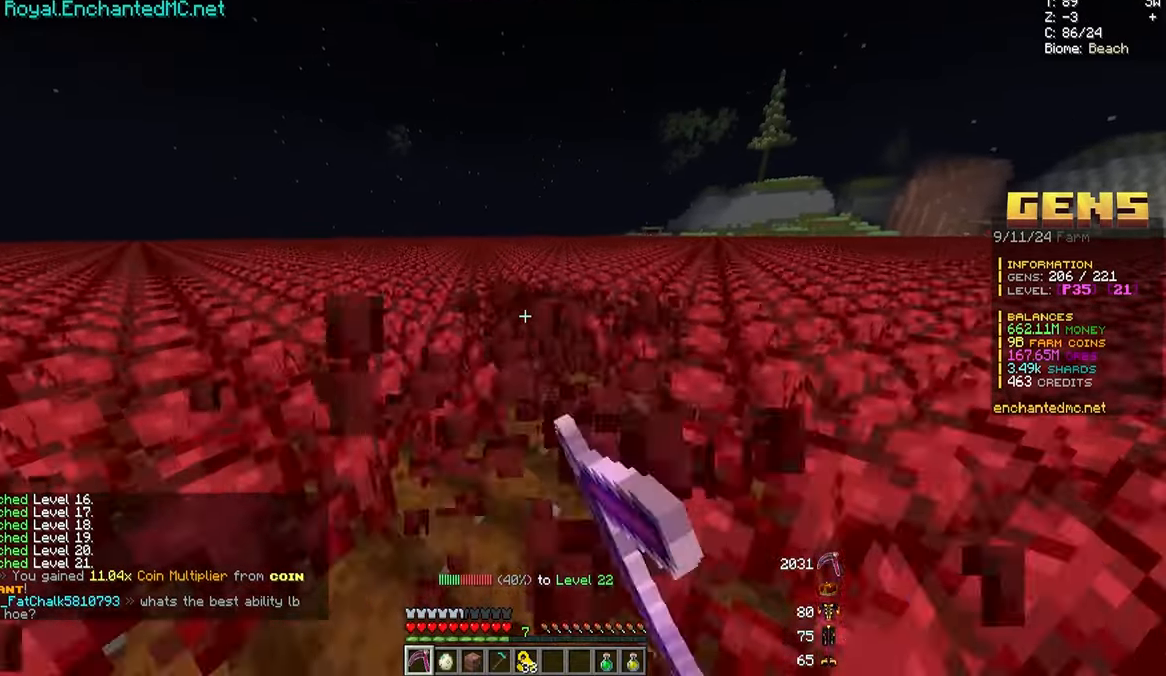
{"keys": ["w"], "mouse": ["left"], "events": []}
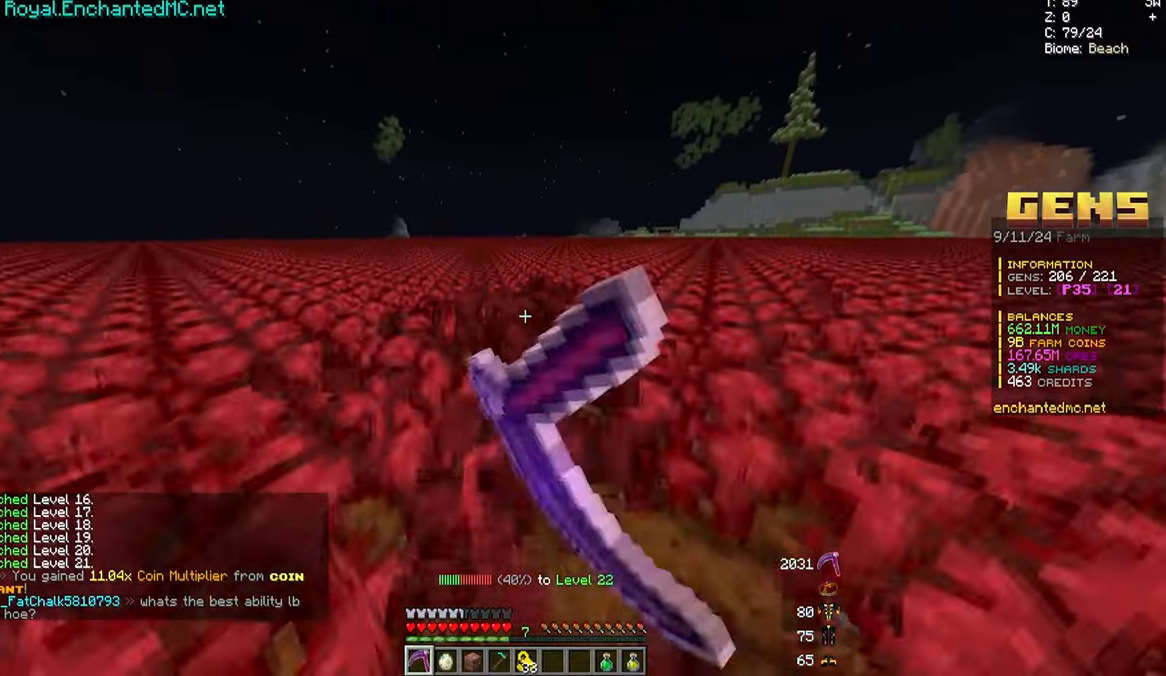
{"keys": ["w"], "mouse": ["left"], "events": []}
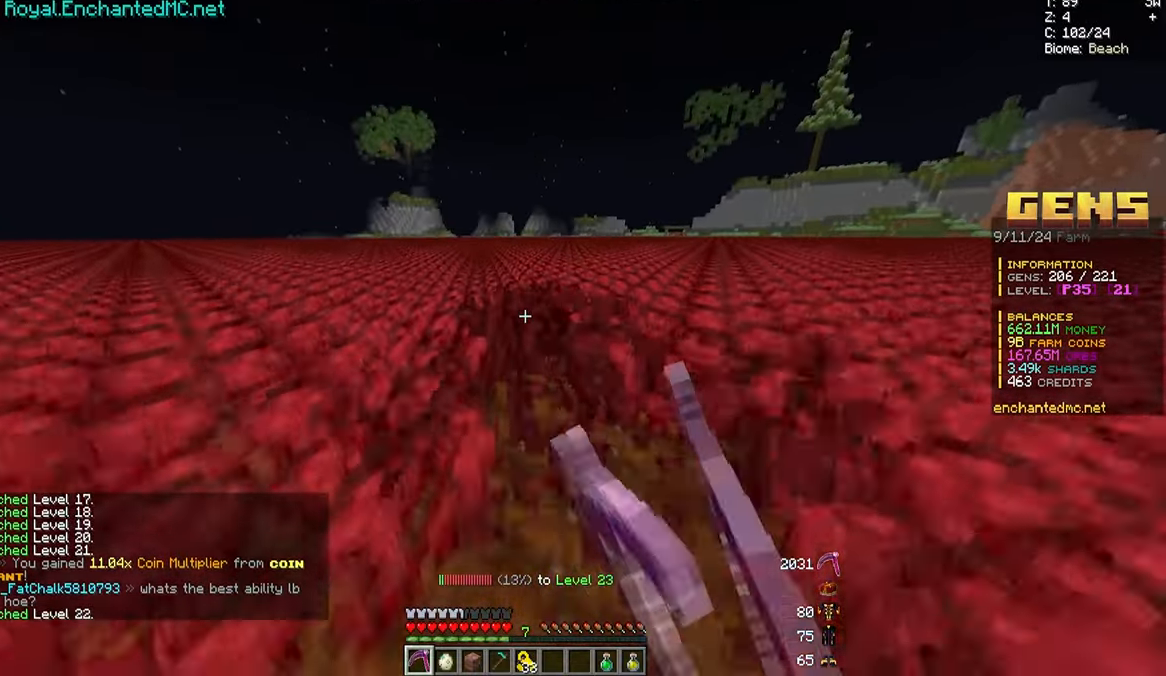
{"keys": ["w"], "mouse": ["left"], "events": []}
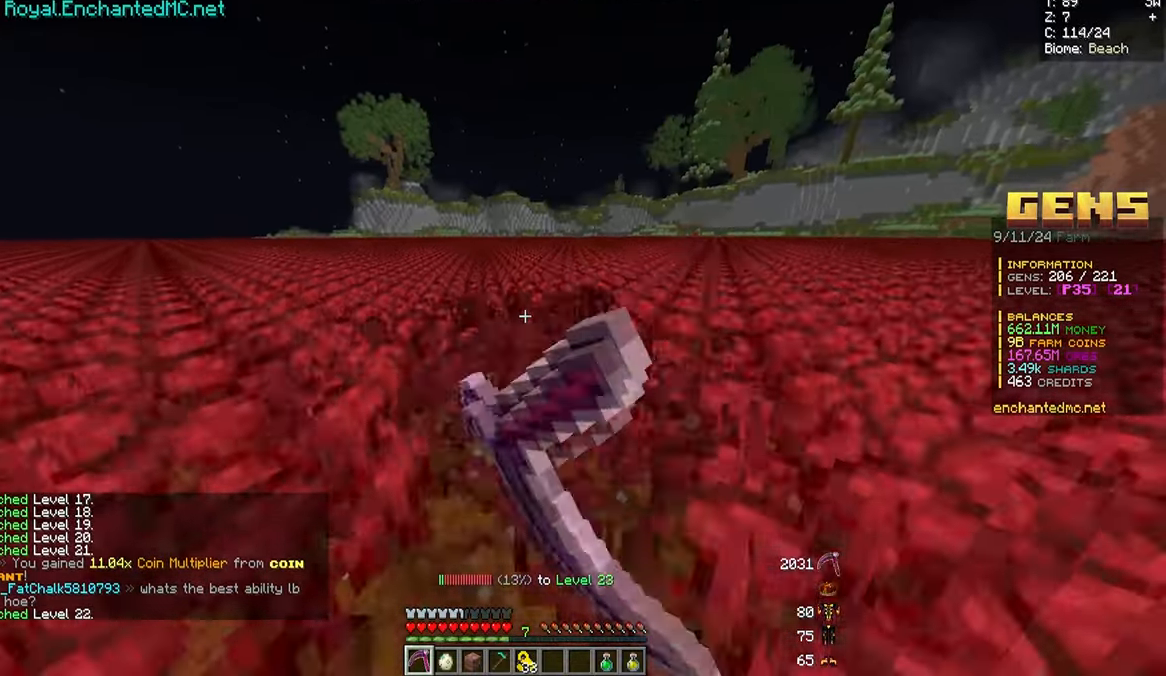
{"keys": ["w"], "mouse": ["left"], "events": []}
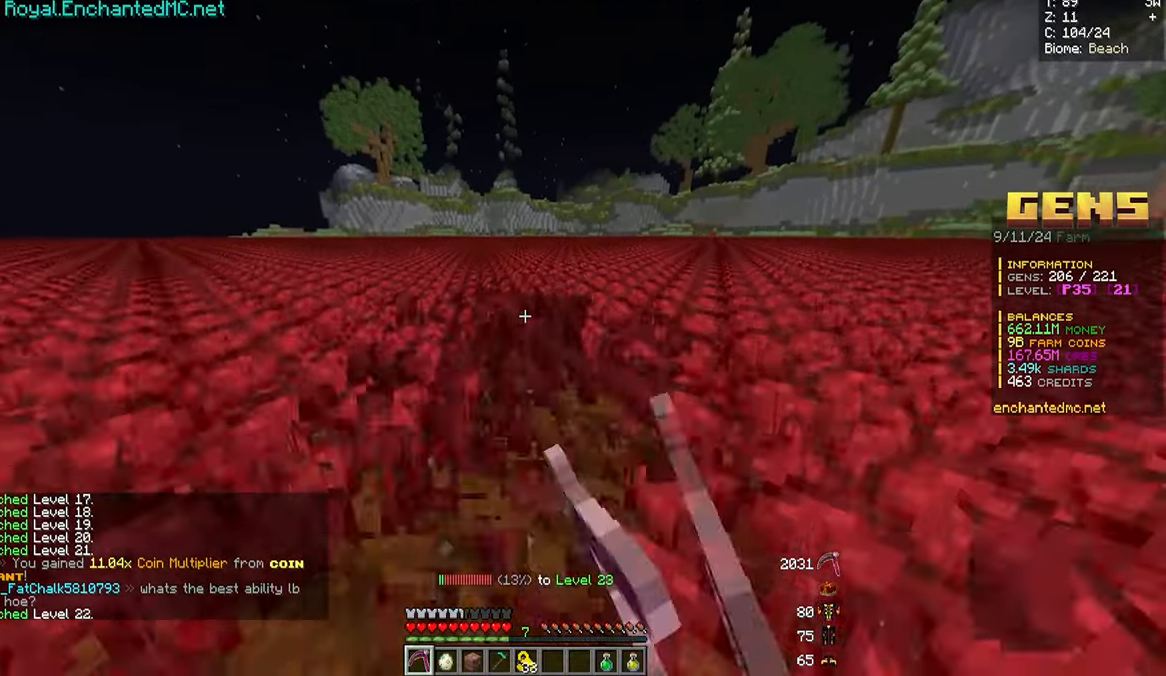
{"keys": ["w"], "mouse": ["left"], "events": []}
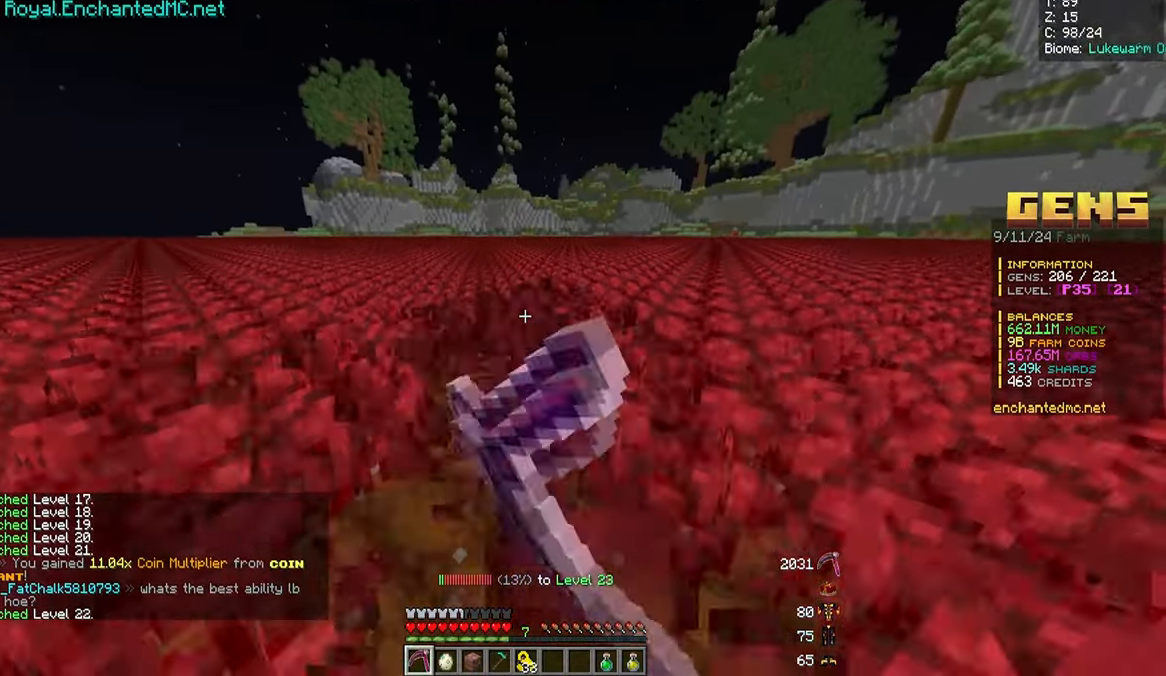
{"keys": ["w"], "mouse": ["left"], "events": []}
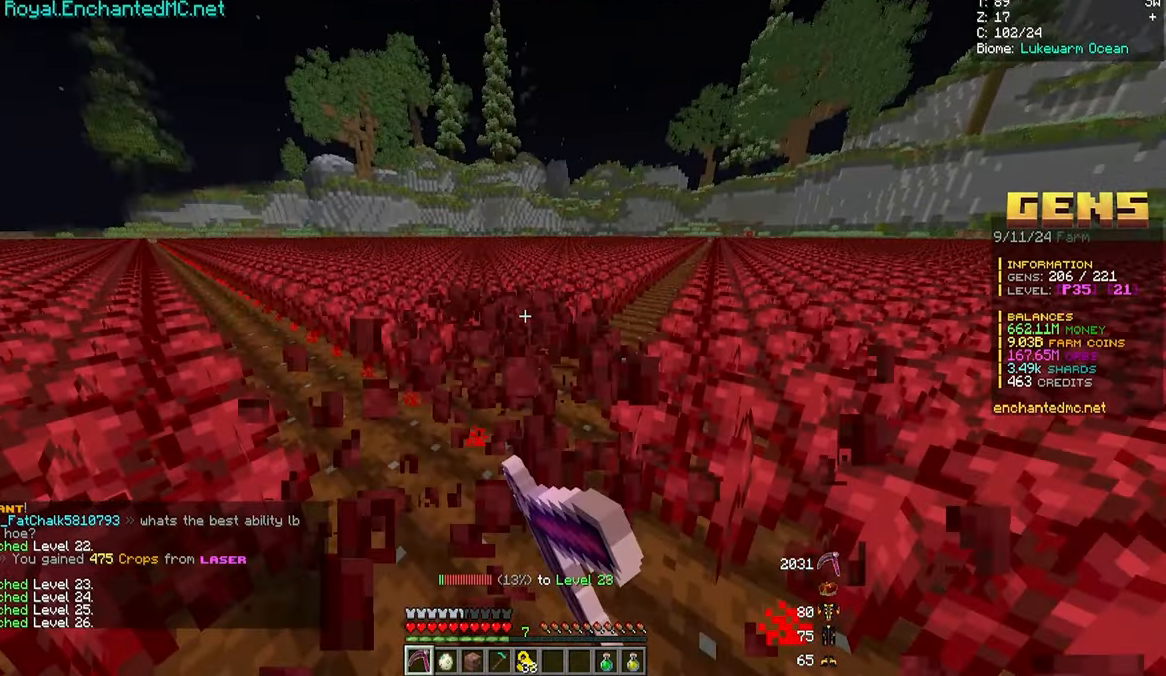
{"keys": ["w"], "mouse": ["left"], "events": []}
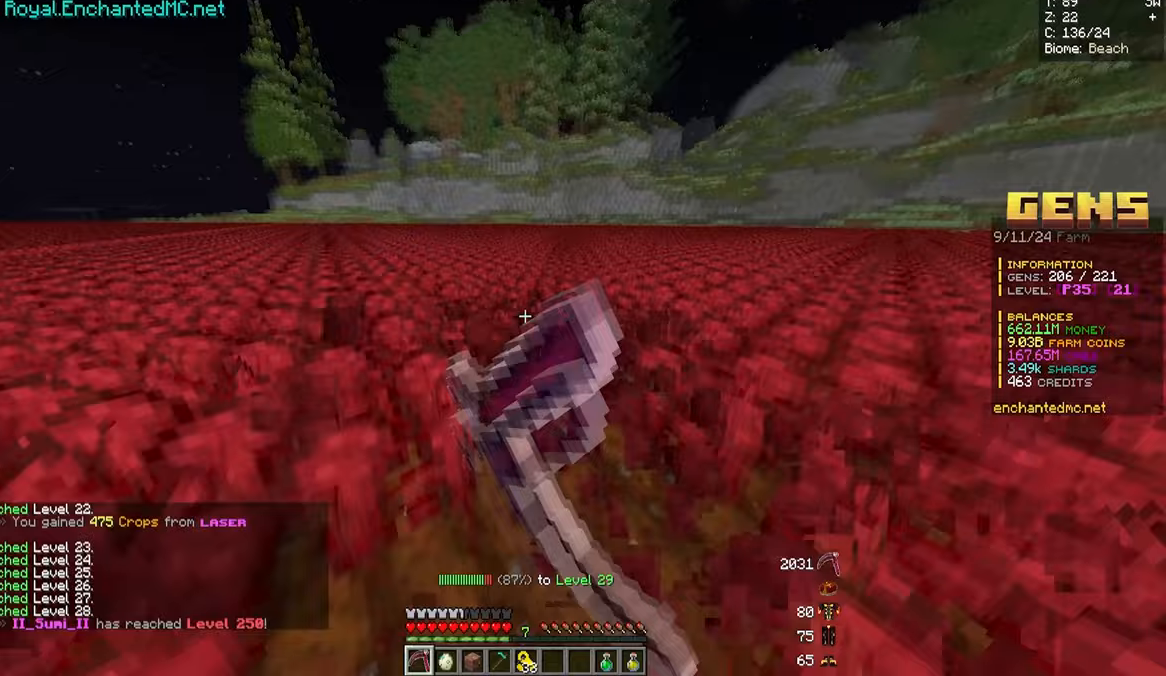
{"keys": ["a"], "mouse": [], "events": [[183, "d", "down"], [300, "a", "down"], [300, "d", "up"], [300, "mouse_left", "up"], [300, "w", "up"]]}
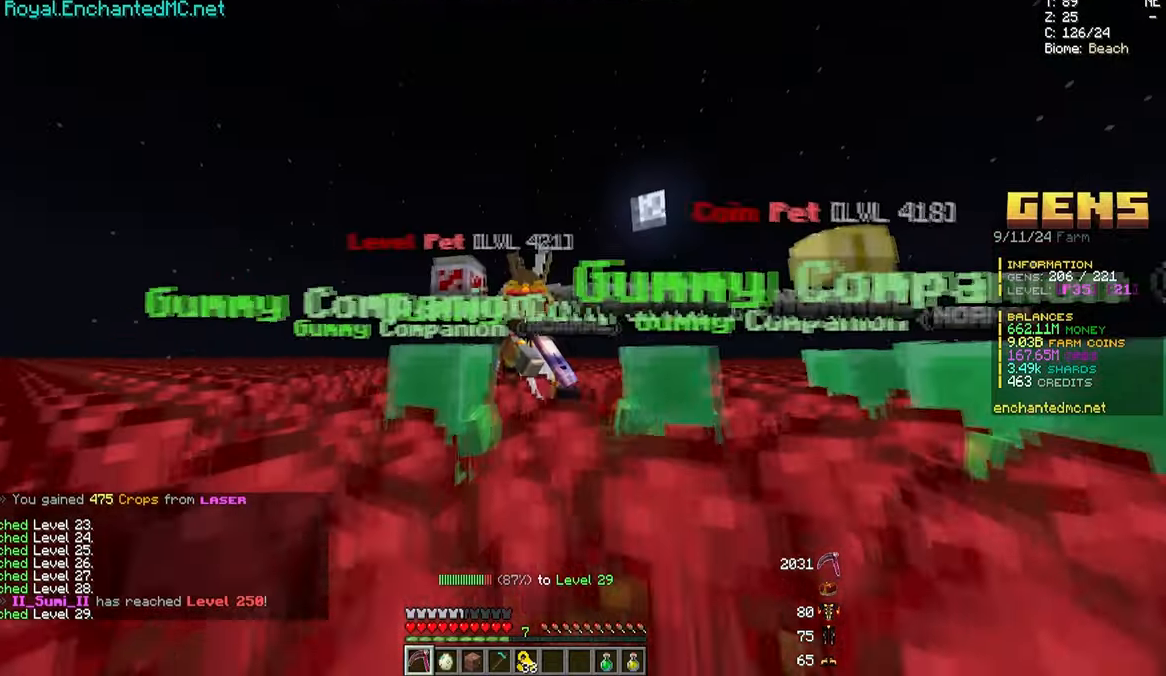
{"keys": [], "mouse": [], "events": [[17, "a", "up"]]}